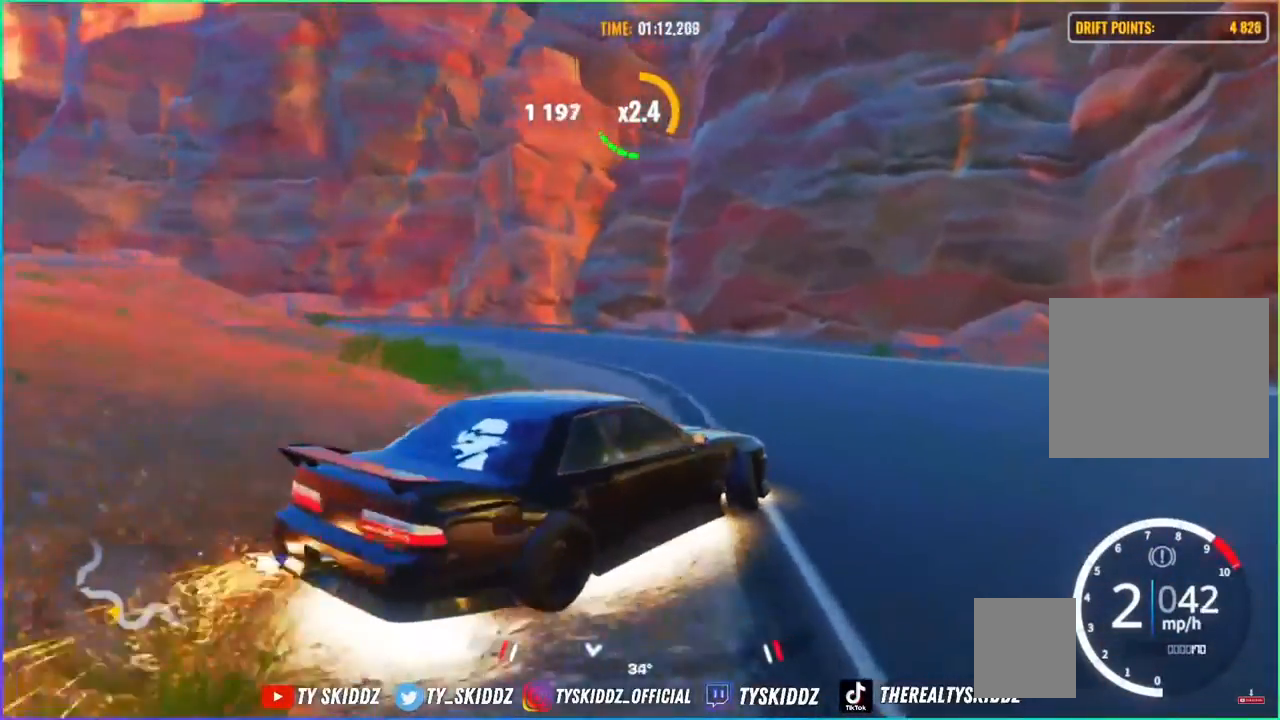
Gameplay with a controller (PlayStation layout); each line is a JSON object with the inputs held at the frame after it. "events" lists button and stick changes between this image and that frame as [ms after this image, input, new state], when the widget could be followed in between.
{"buttons": ["R2", "L3"], "left_stick": "left", "right_stick": "center", "events": [[483, "L3", "down"], [483, "left_stick", "left"]]}
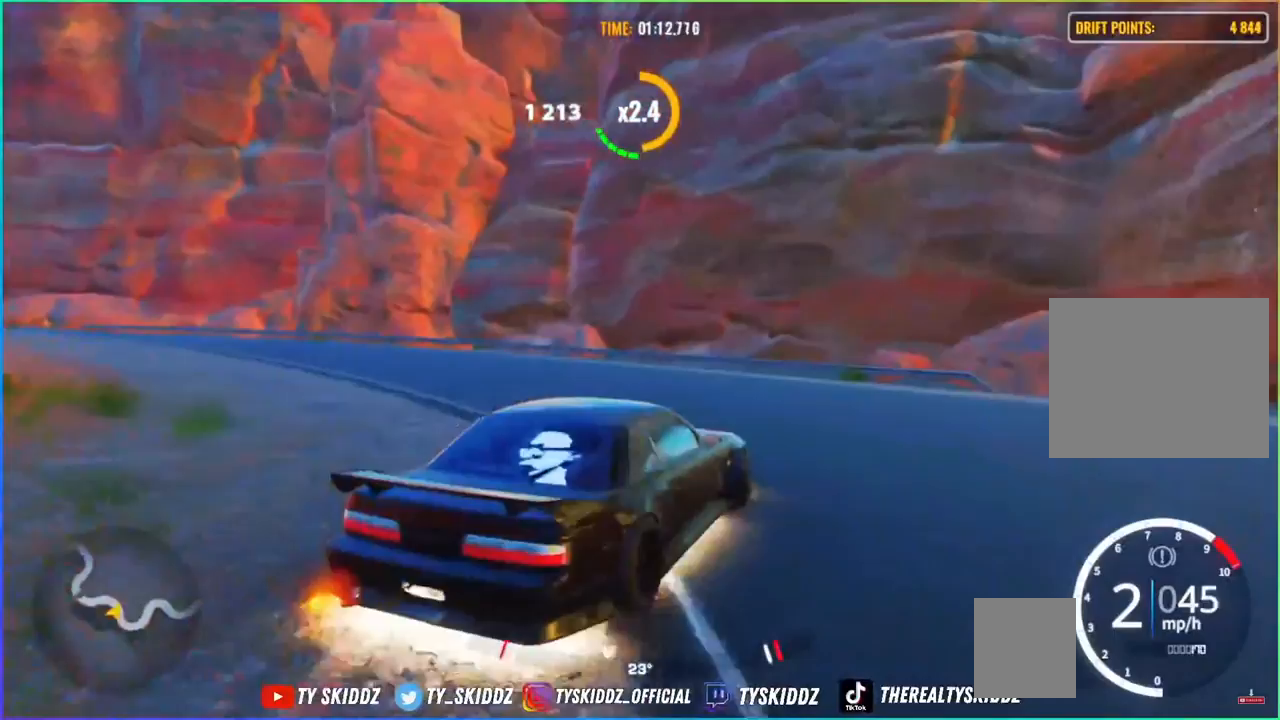
{"buttons": ["L3"], "left_stick": "left", "right_stick": "center", "events": [[50, "R2", "up"]]}
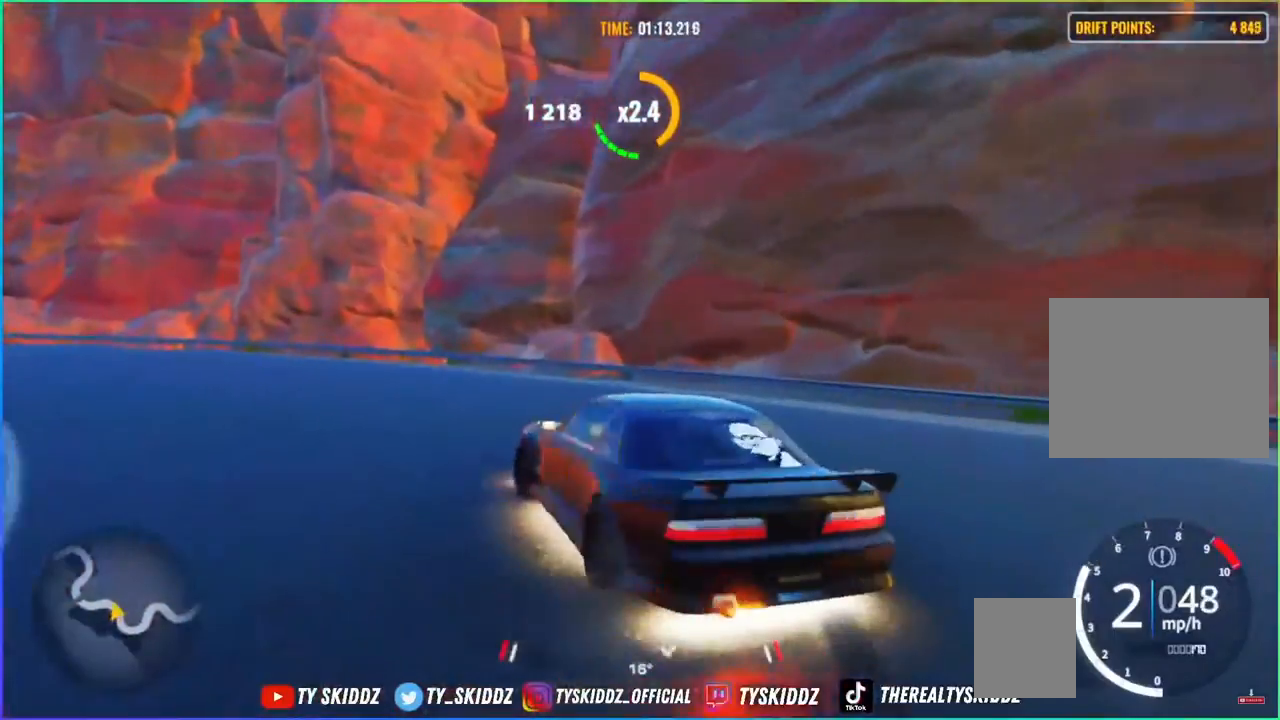
{"buttons": [], "left_stick": "left", "right_stick": "center", "events": [[483, "L3", "up"]]}
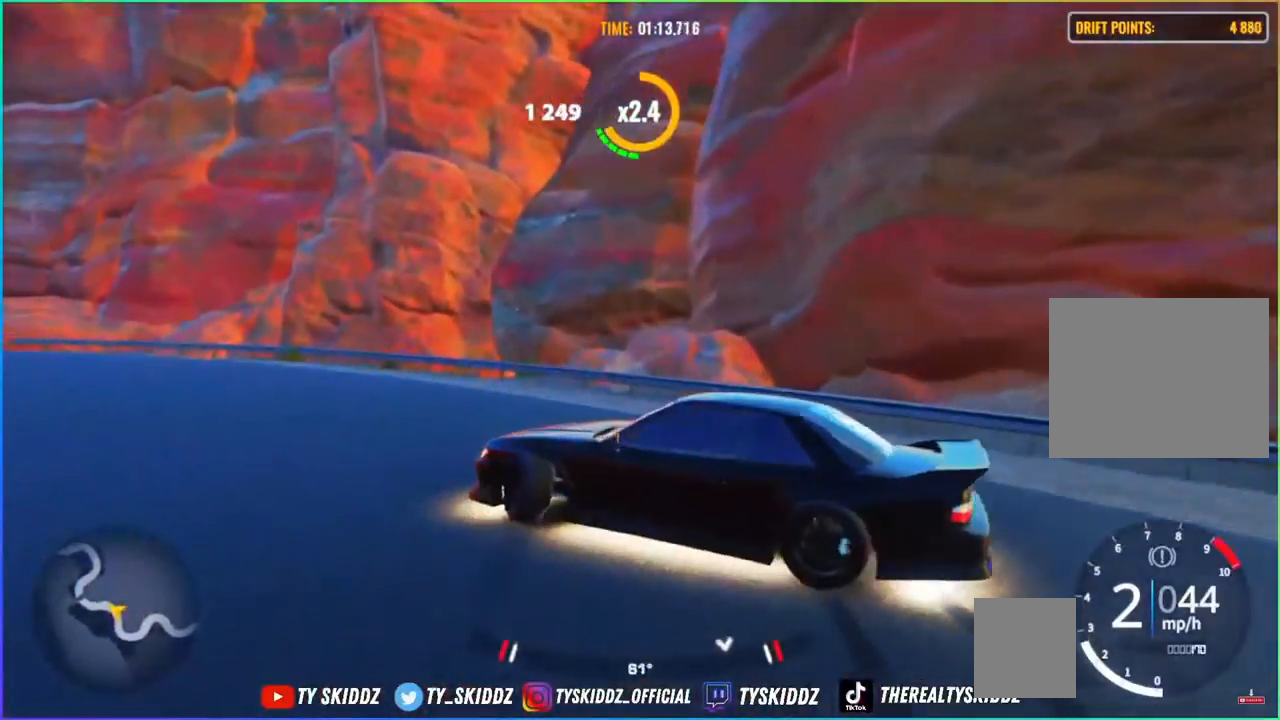
{"buttons": [], "left_stick": "left", "right_stick": "center", "events": []}
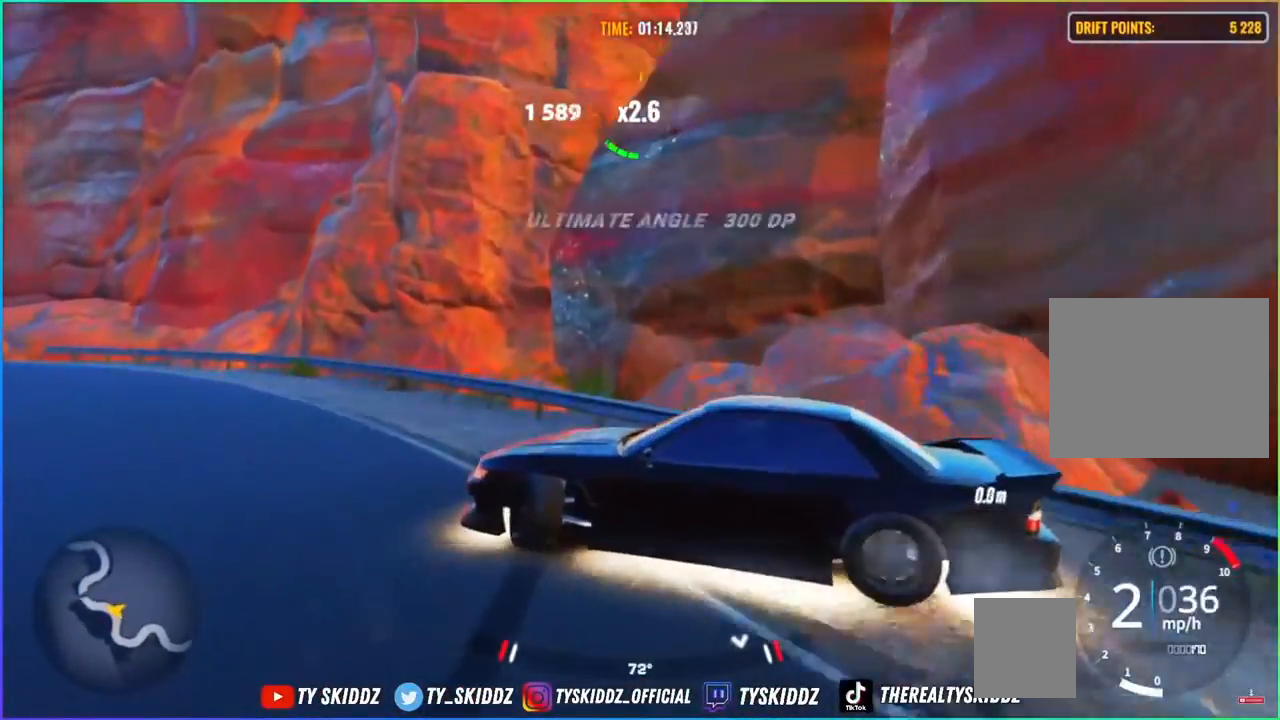
{"buttons": [], "left_stick": "center", "right_stick": "center", "events": [[33, "left_stick", "center"]]}
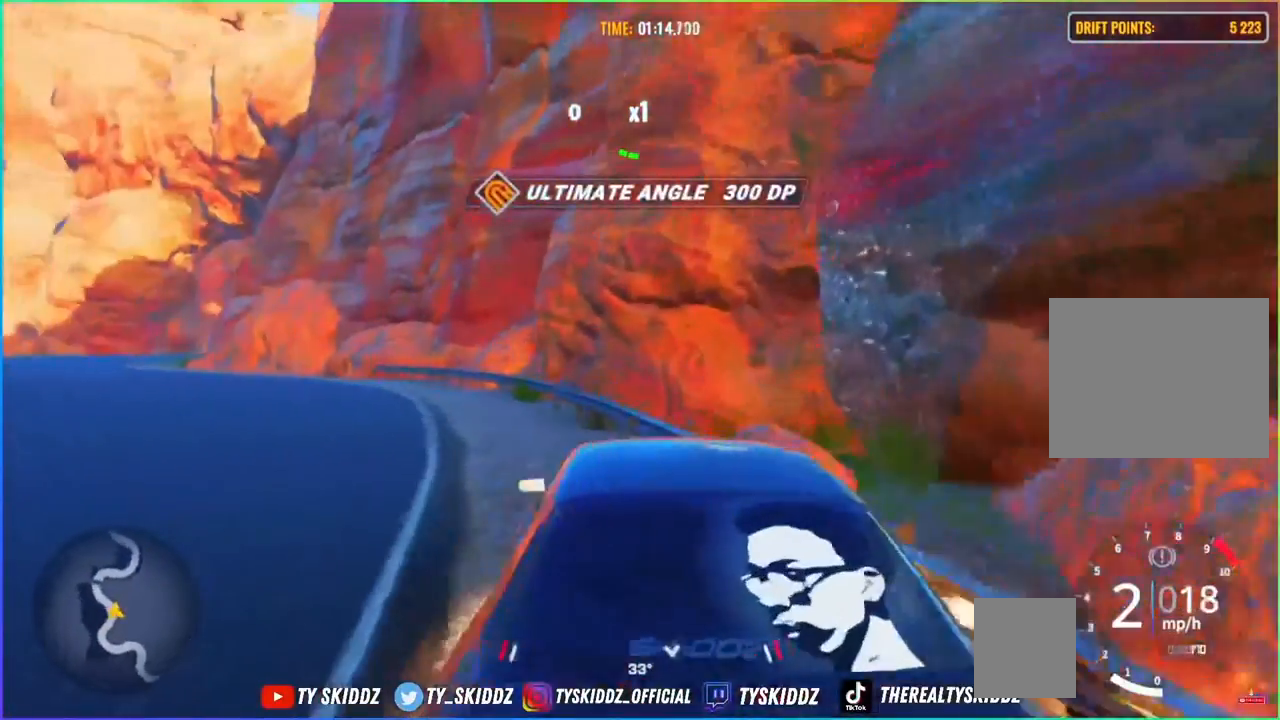
{"buttons": [], "left_stick": "center", "right_stick": "center", "events": []}
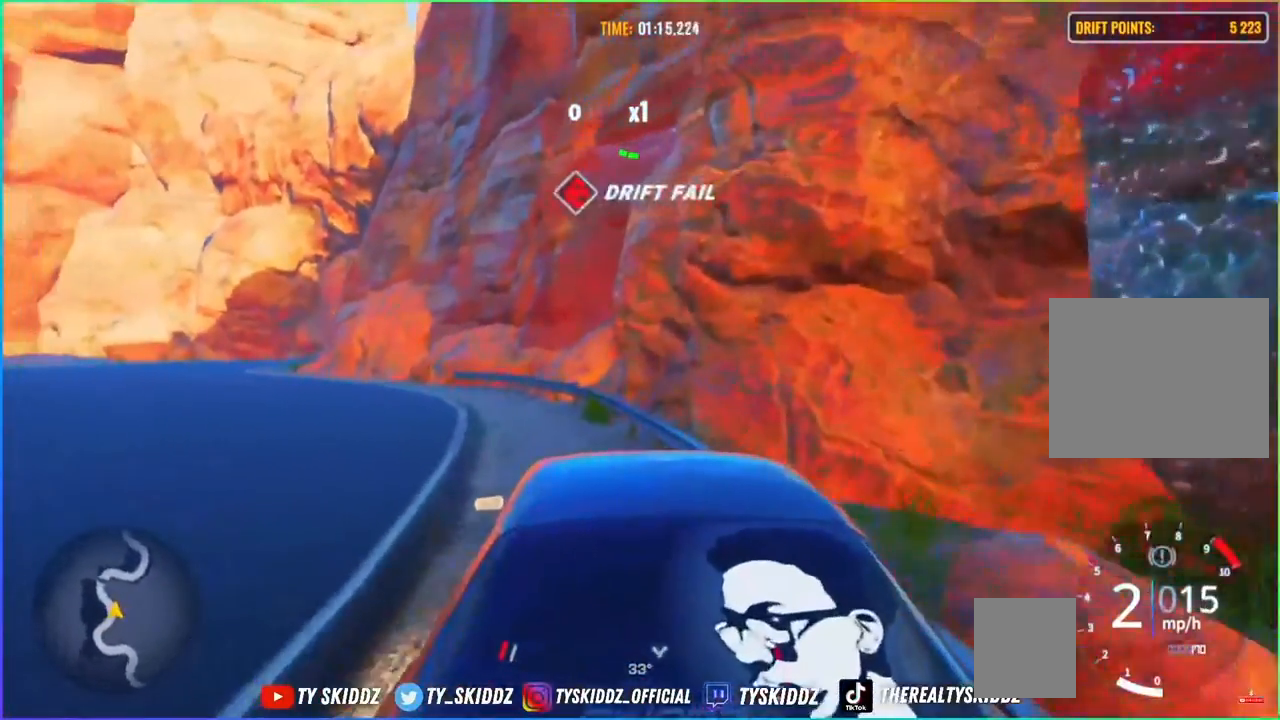
{"buttons": [], "left_stick": "center", "right_stick": "center", "events": []}
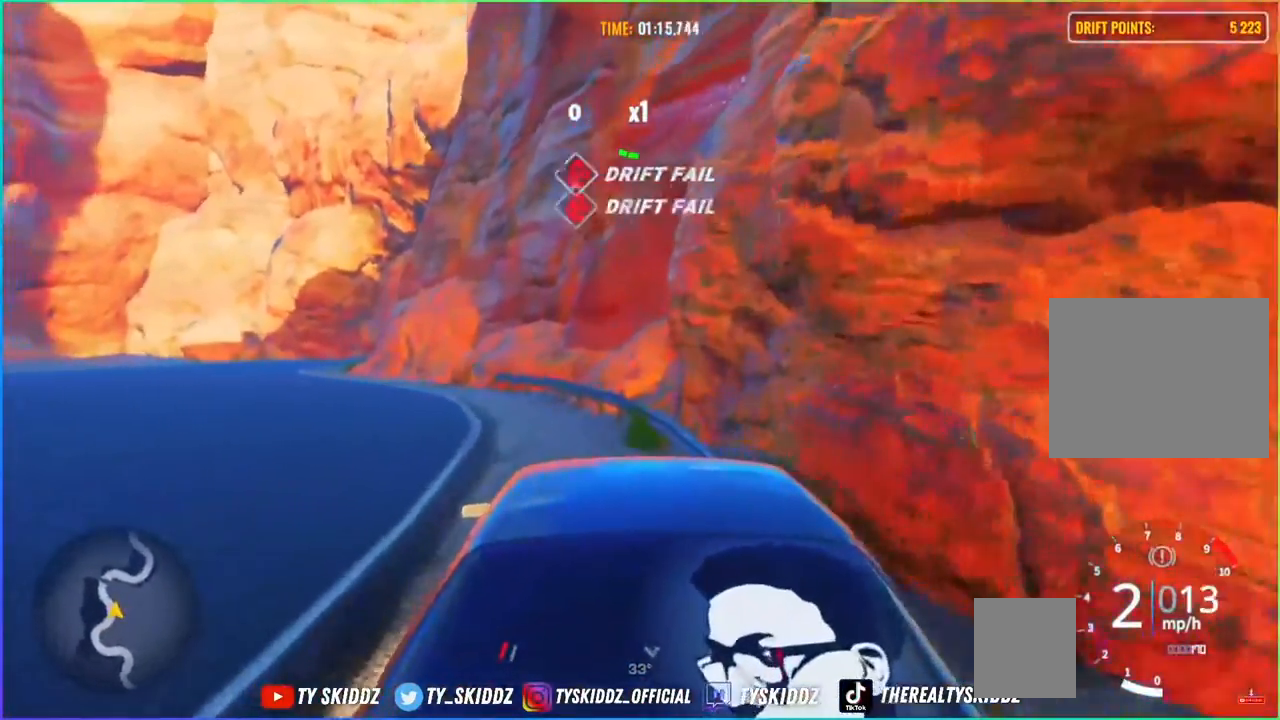
{"buttons": [], "left_stick": "up-left", "right_stick": "center", "events": [[100, "left_stick", "up-left"]]}
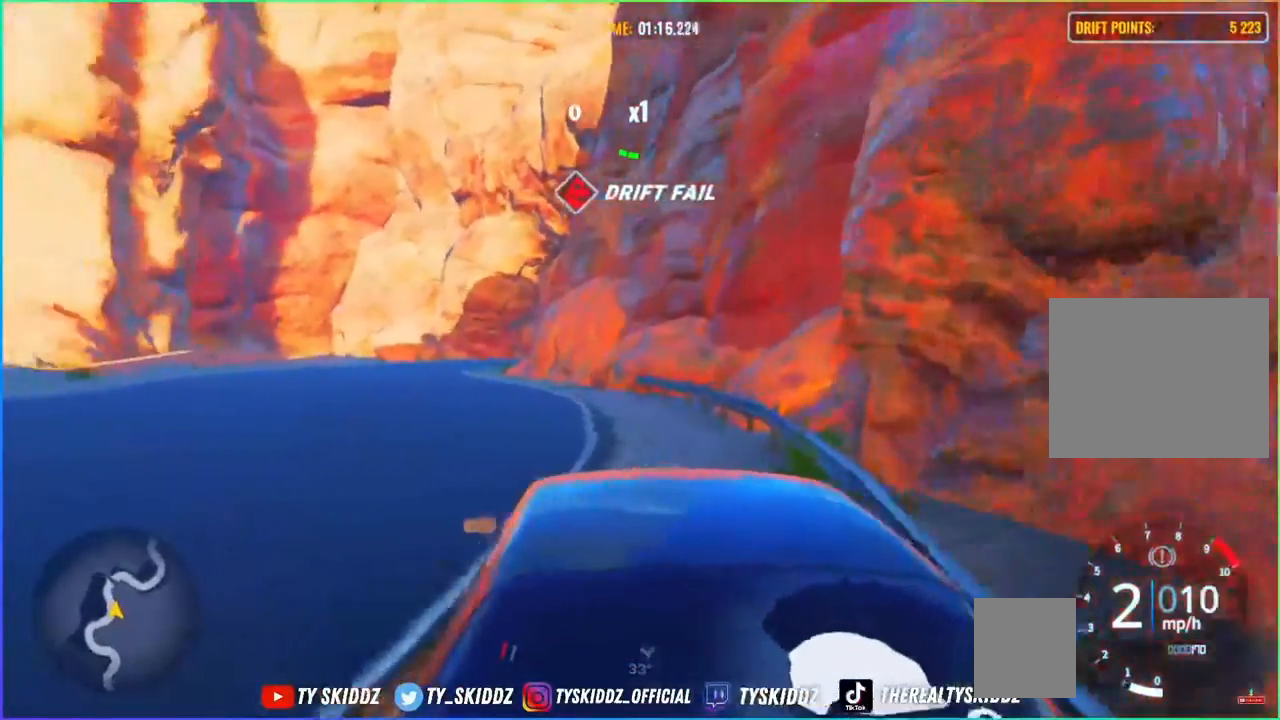
{"buttons": [], "left_stick": "center", "right_stick": "center", "events": [[383, "left_stick", "center"]]}
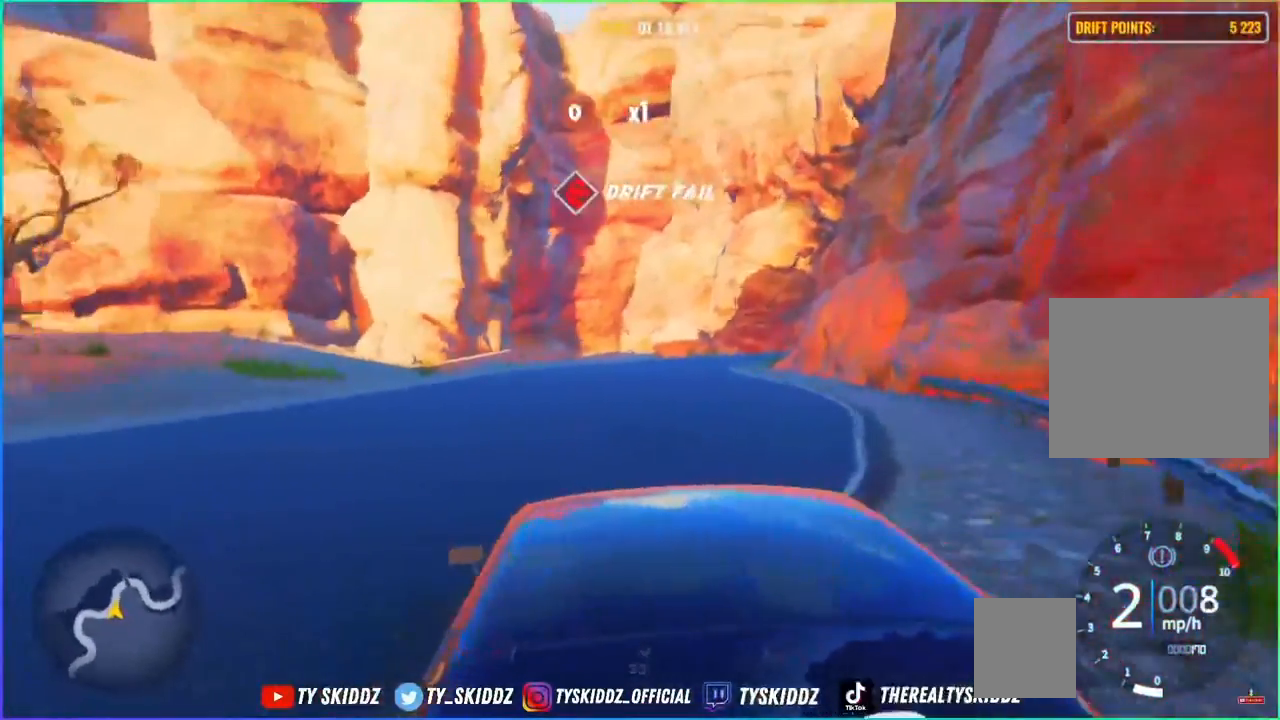
{"buttons": [], "left_stick": "up-left", "right_stick": "center", "events": [[450, "left_stick", "up-left"]]}
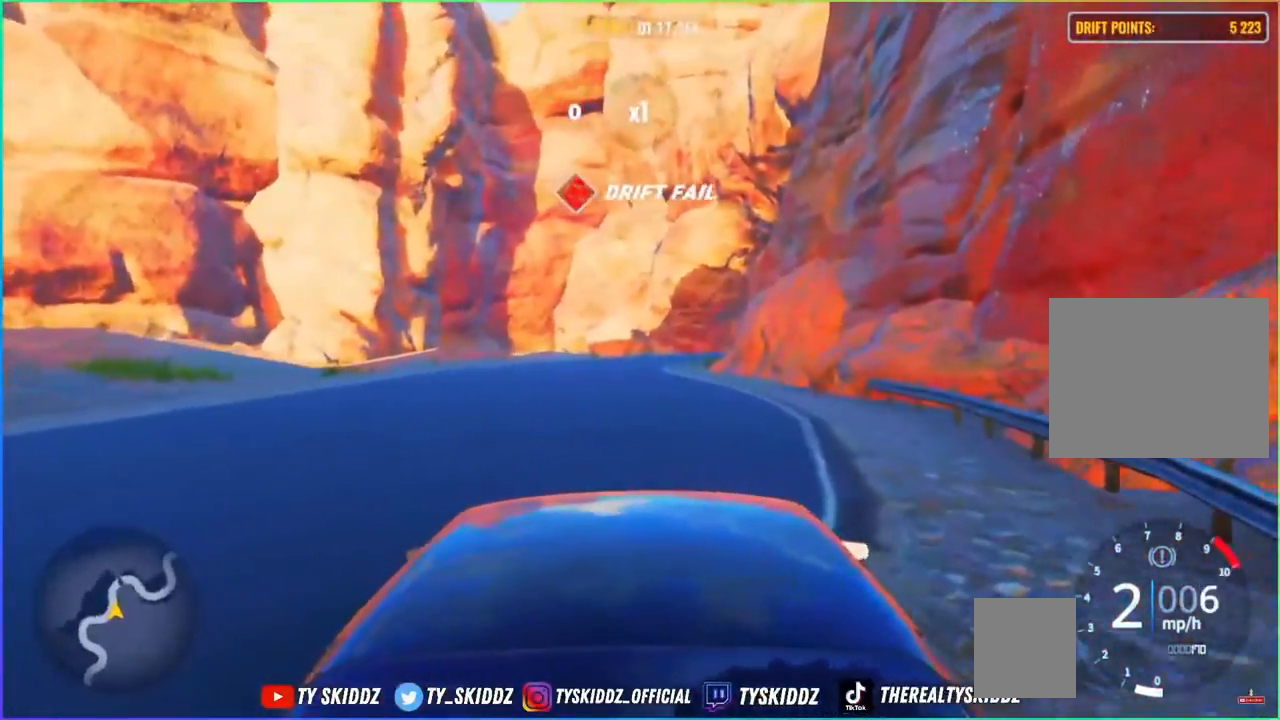
{"buttons": [], "left_stick": "up-left", "right_stick": "center", "events": [[283, "L1", "down"], [350, "L1", "up"]]}
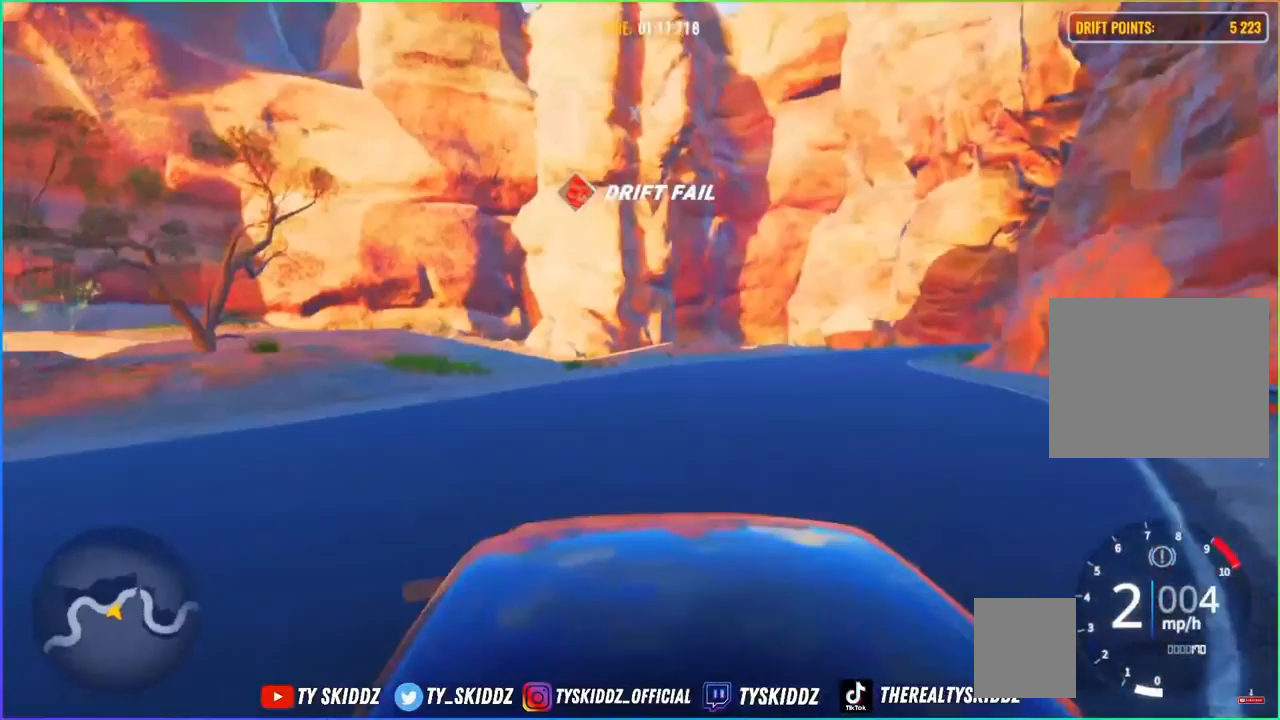
{"buttons": ["R2"], "left_stick": "up", "right_stick": "center", "events": [[33, "R2", "down"], [233, "left_stick", "center"], [433, "left_stick", "up"]]}
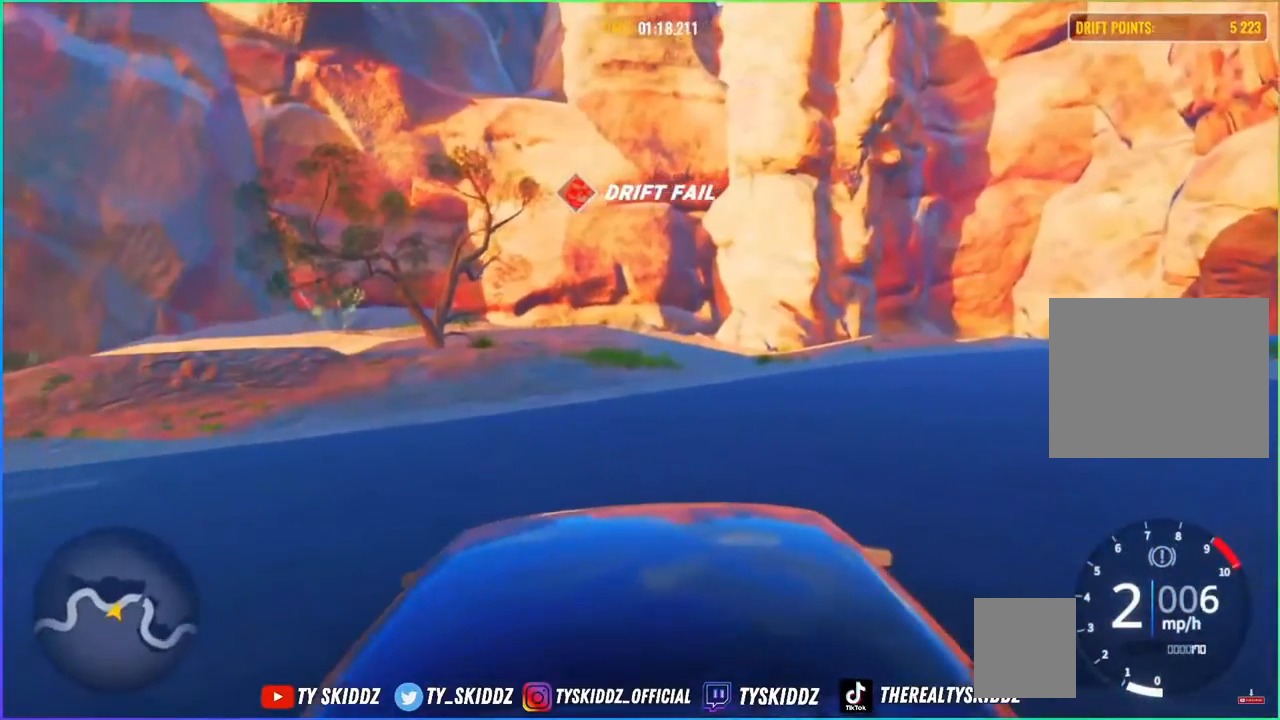
{"buttons": ["R2"], "left_stick": "up", "right_stick": "center", "events": [[100, "L1", "down"], [200, "L1", "up"]]}
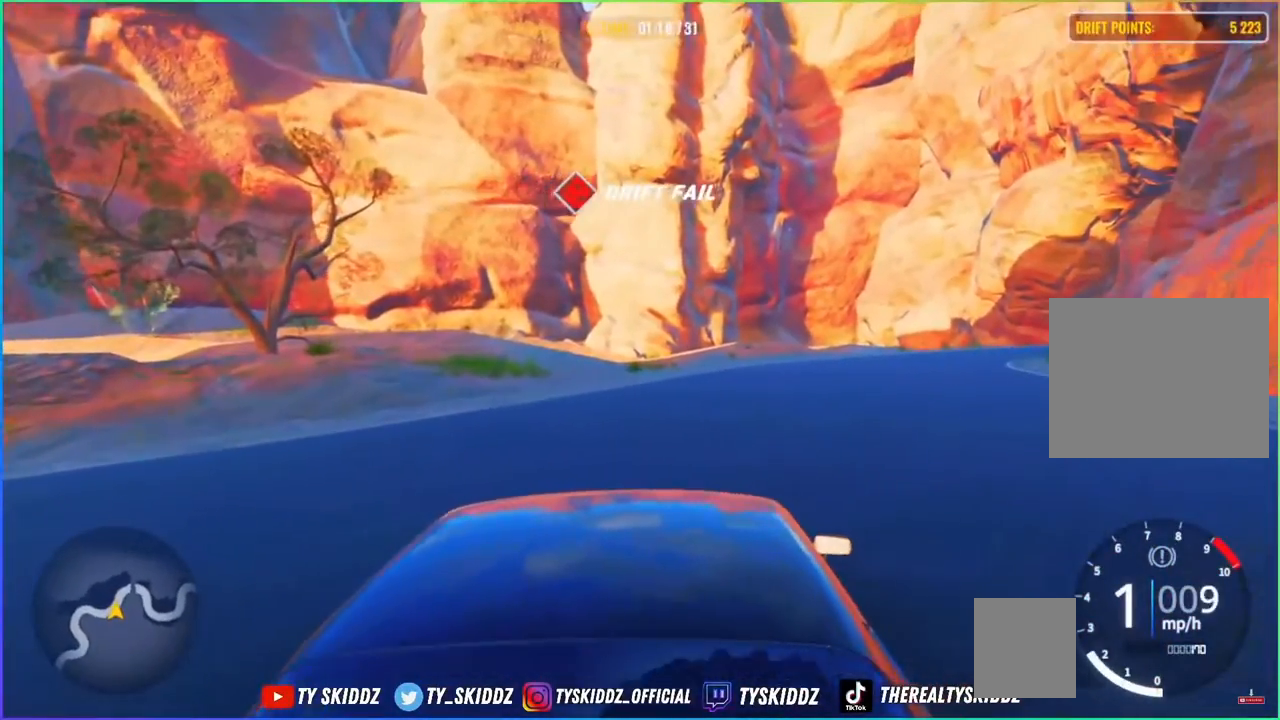
{"buttons": ["R2"], "left_stick": "center", "right_stick": "center", "events": [[133, "left_stick", "center"]]}
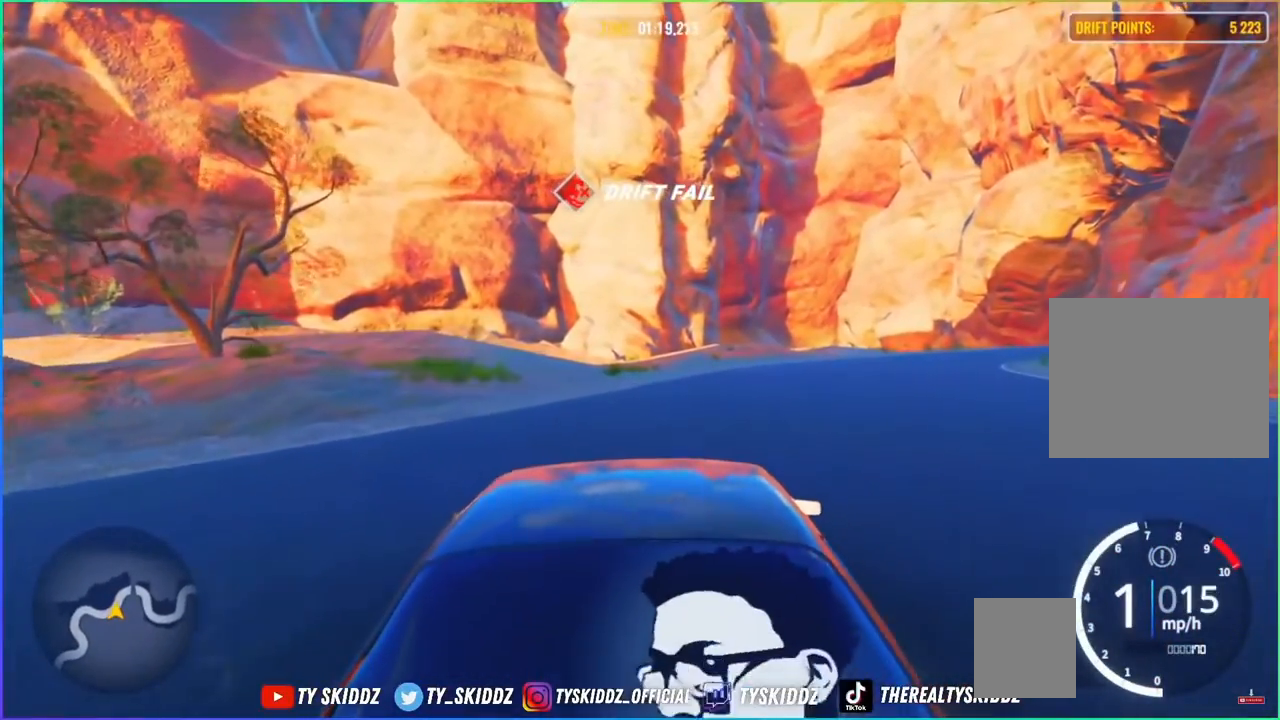
{"buttons": ["R2"], "left_stick": "up", "right_stick": "center", "events": [[100, "R2", "up"], [417, "left_stick", "up-right"], [483, "R2", "down"], [483, "left_stick", "up"]]}
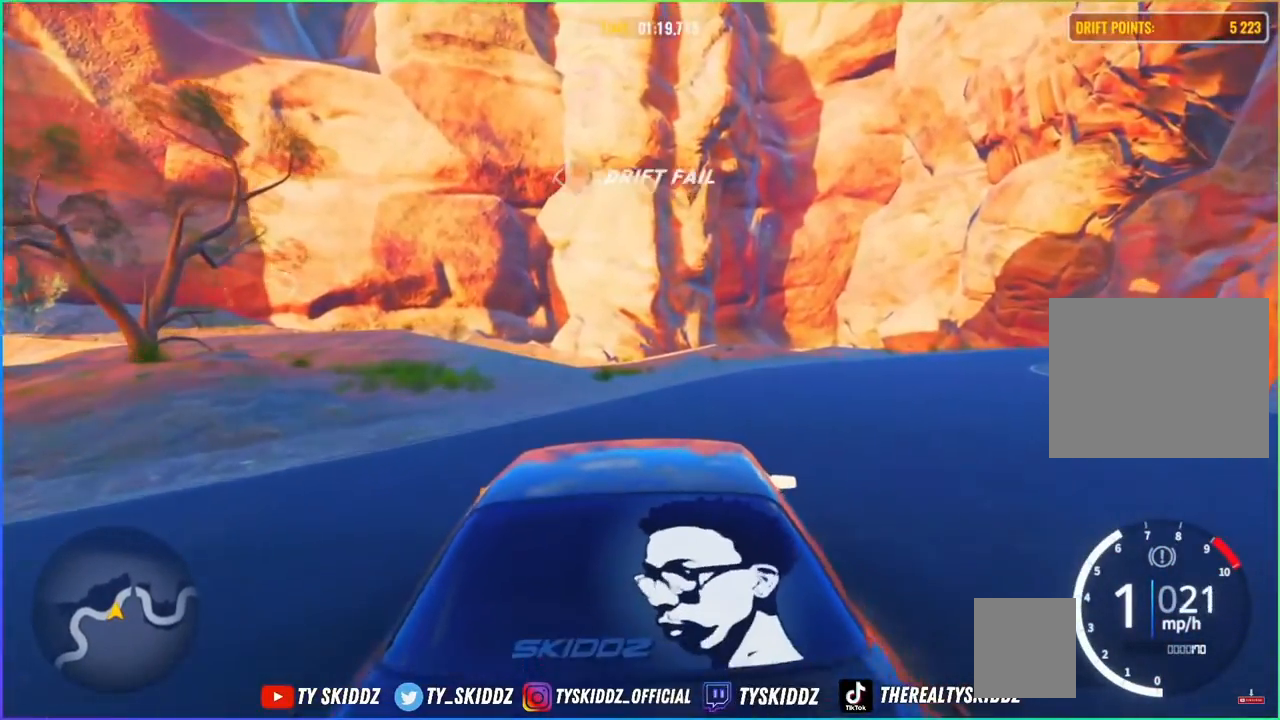
{"buttons": ["R1"], "left_stick": "up", "right_stick": "center", "events": [[433, "R1", "down"], [483, "R2", "up"]]}
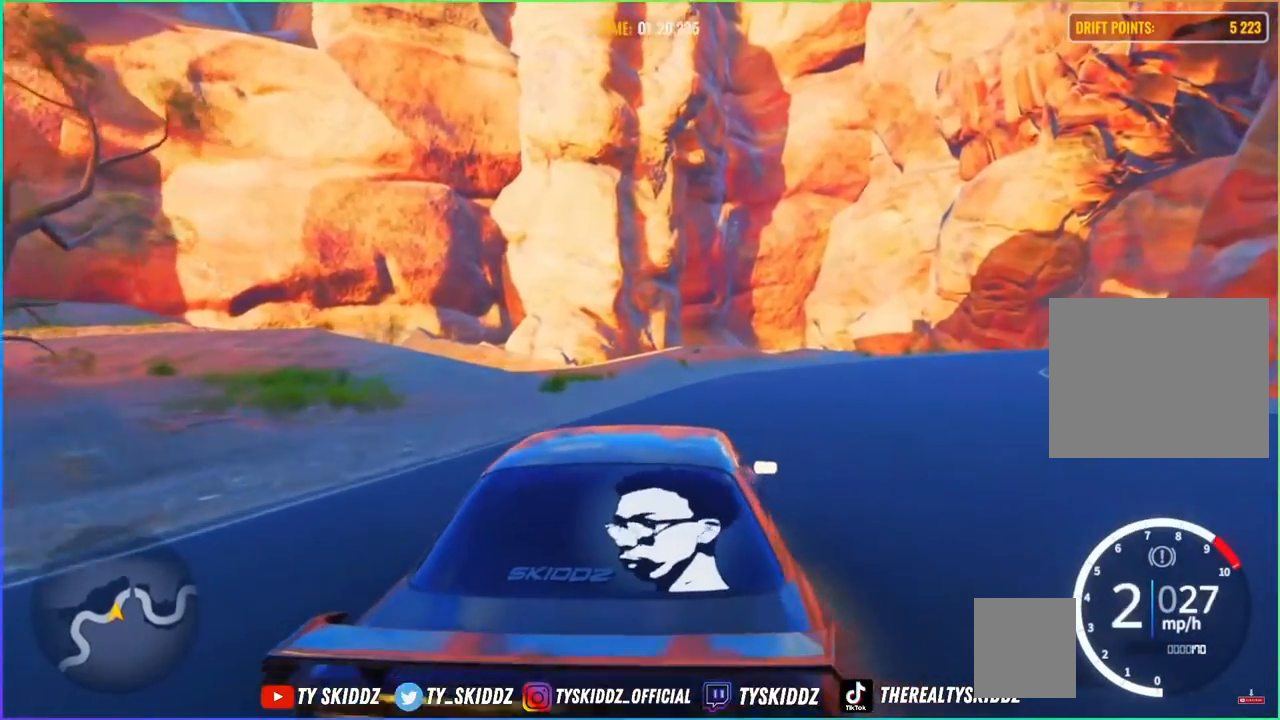
{"buttons": ["R2"], "left_stick": "up", "right_stick": "center", "events": [[33, "R1", "up"], [83, "R2", "down"]]}
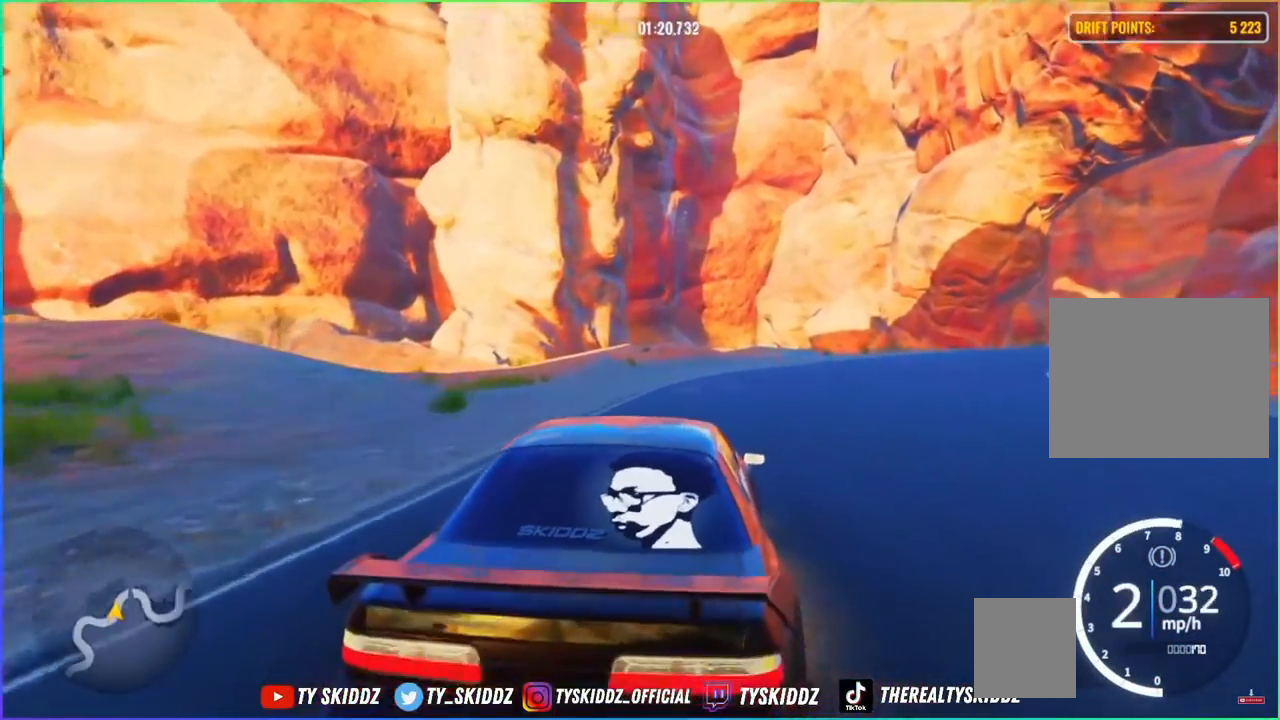
{"buttons": ["R2"], "left_stick": "up", "right_stick": "center", "events": []}
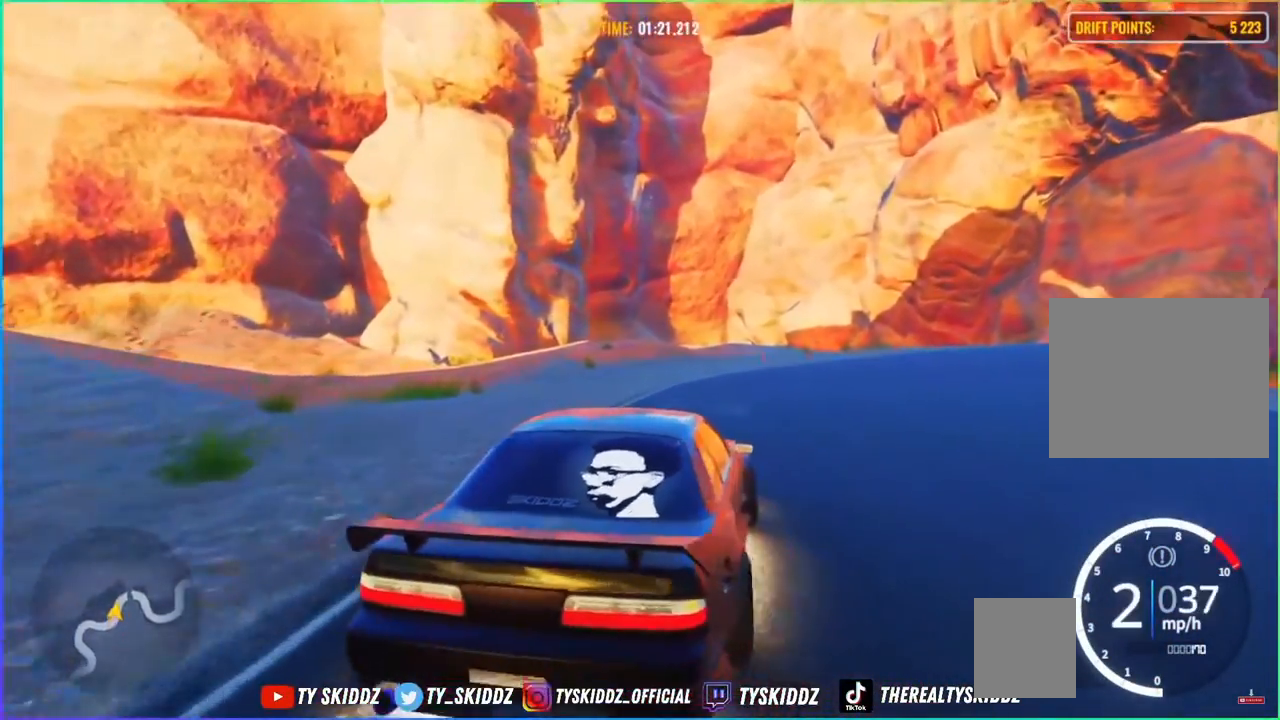
{"buttons": ["R2"], "left_stick": "up-right", "right_stick": "center", "events": [[33, "left_stick", "up-right"], [233, "R2", "up"], [350, "R2", "down"]]}
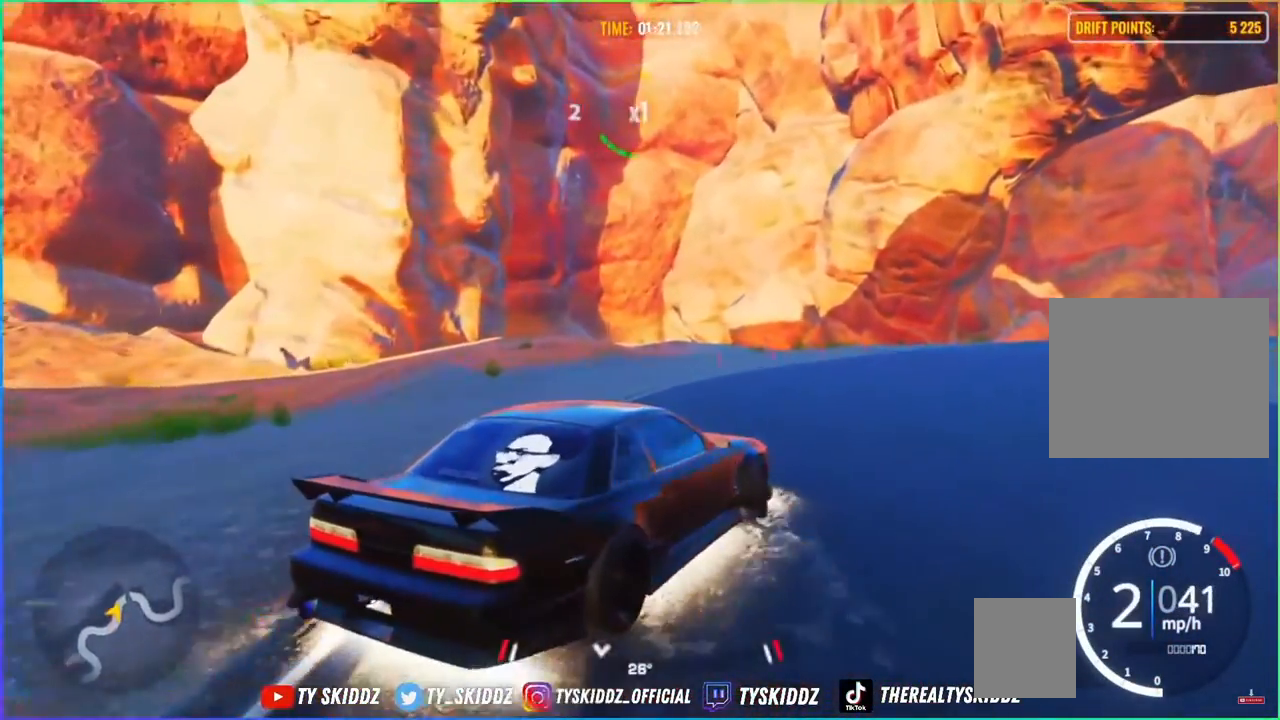
{"buttons": [], "left_stick": "up-right", "right_stick": "center", "events": [[83, "L2", "down"], [283, "L2", "up"], [317, "R2", "up"]]}
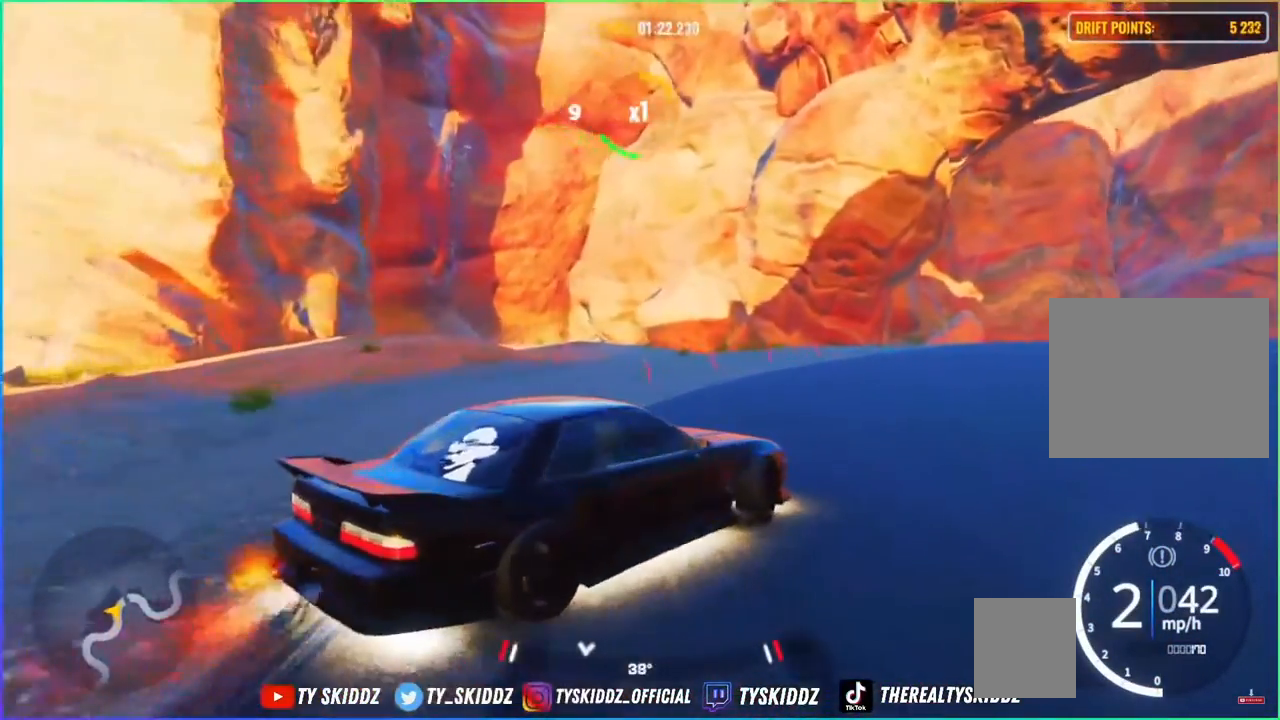
{"buttons": ["R2"], "left_stick": "up-right", "right_stick": "center", "events": [[183, "R2", "down"]]}
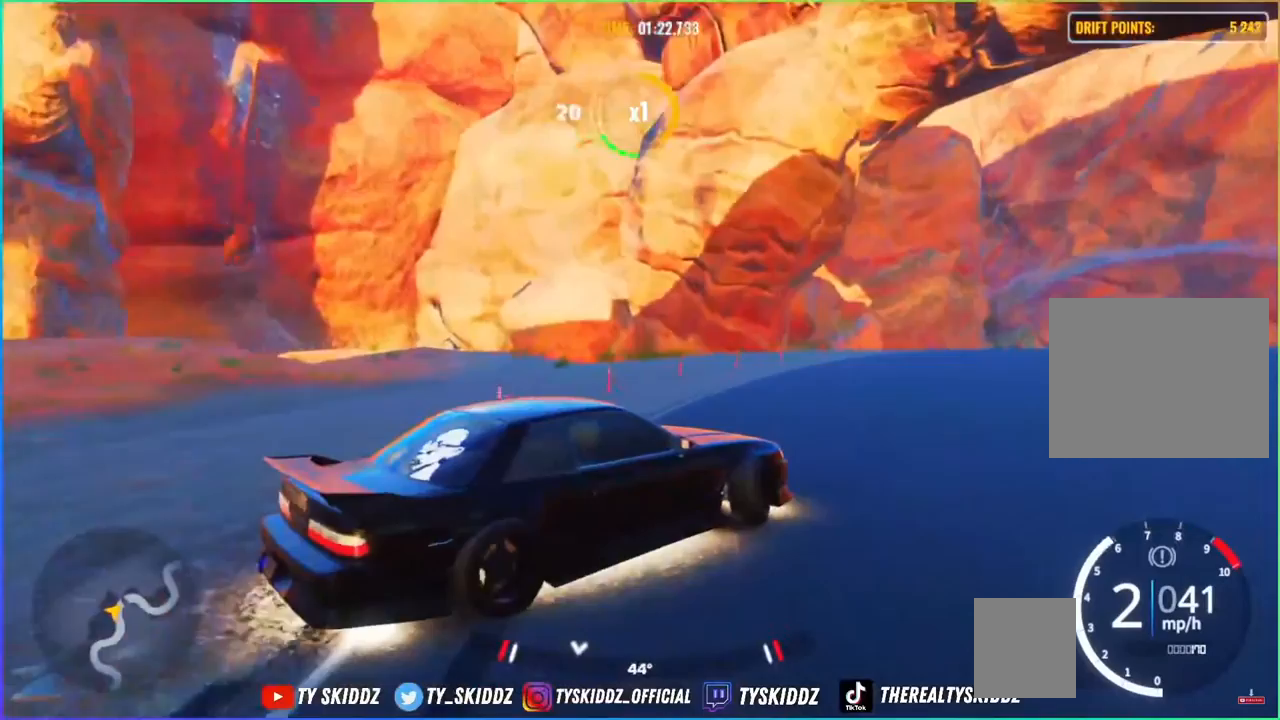
{"buttons": ["R2"], "left_stick": "up-right", "right_stick": "center", "events": [[183, "R2", "up"], [250, "R2", "down"]]}
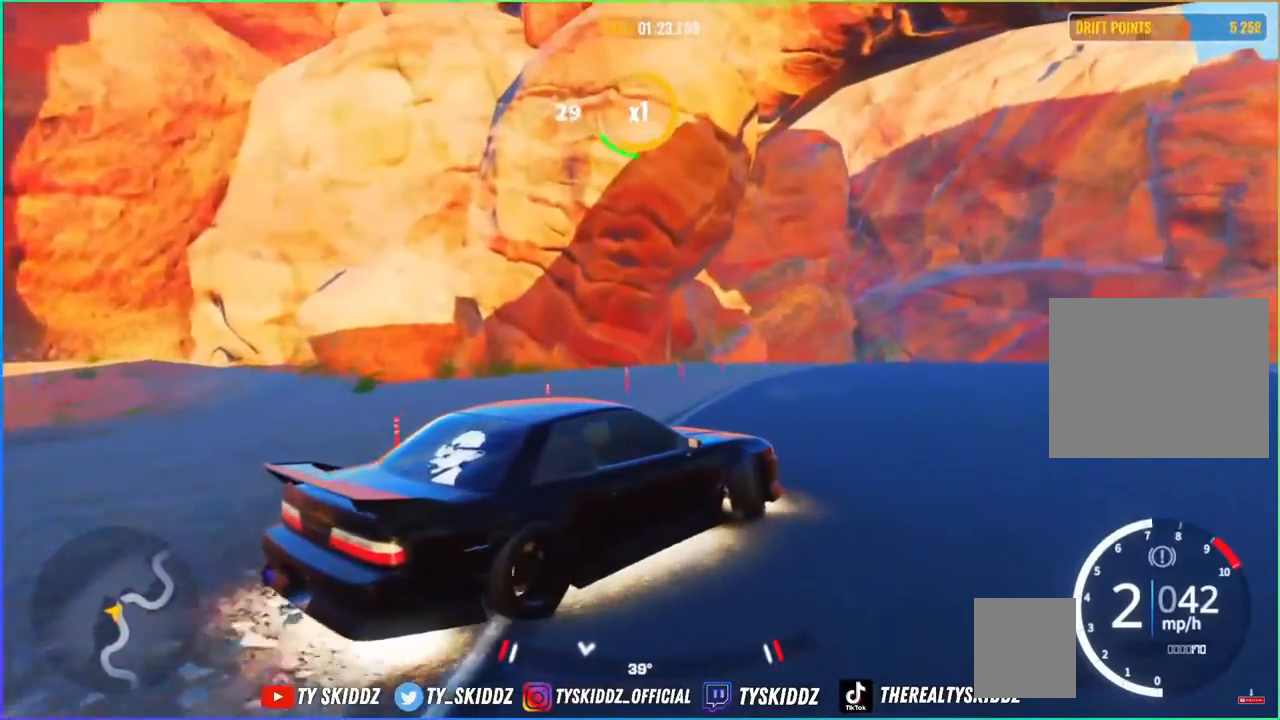
{"buttons": ["R2"], "left_stick": "up-right", "right_stick": "center", "events": [[233, "R2", "up"], [383, "R2", "down"]]}
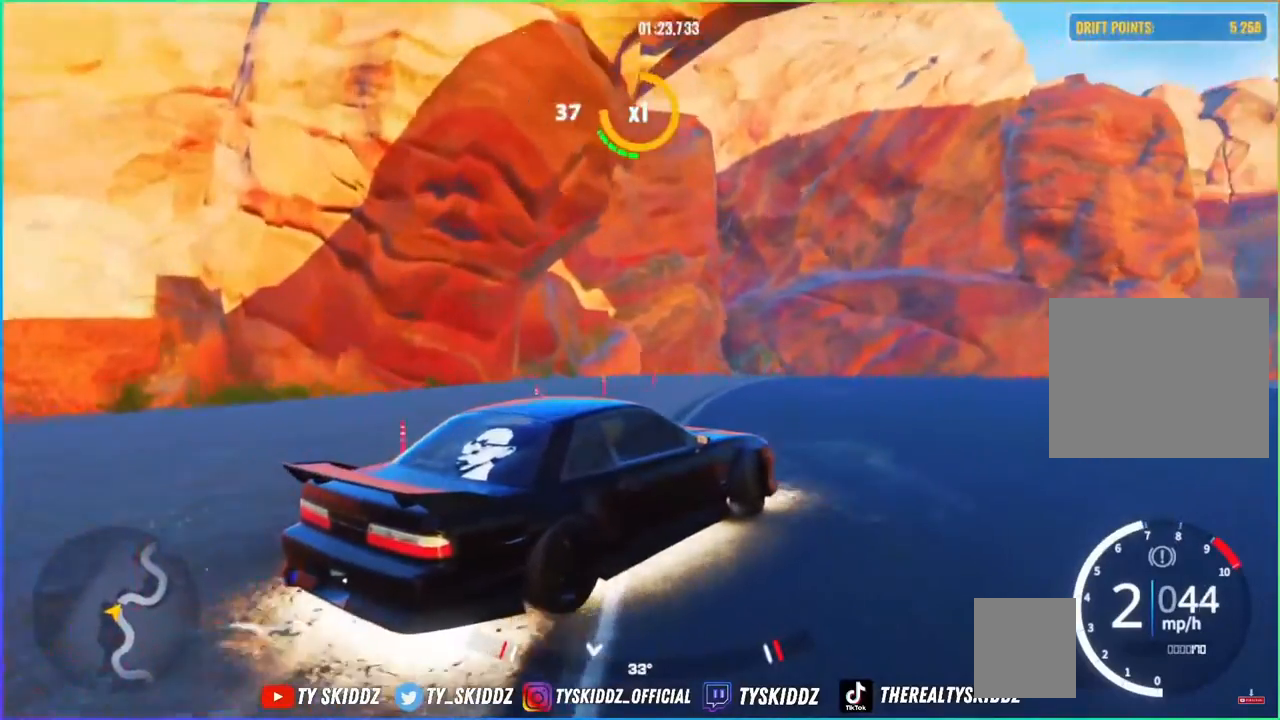
{"buttons": ["L2"], "left_stick": "up-right", "right_stick": "center", "events": [[50, "R2", "up"], [133, "R2", "down"], [483, "L2", "down"], [483, "R2", "up"]]}
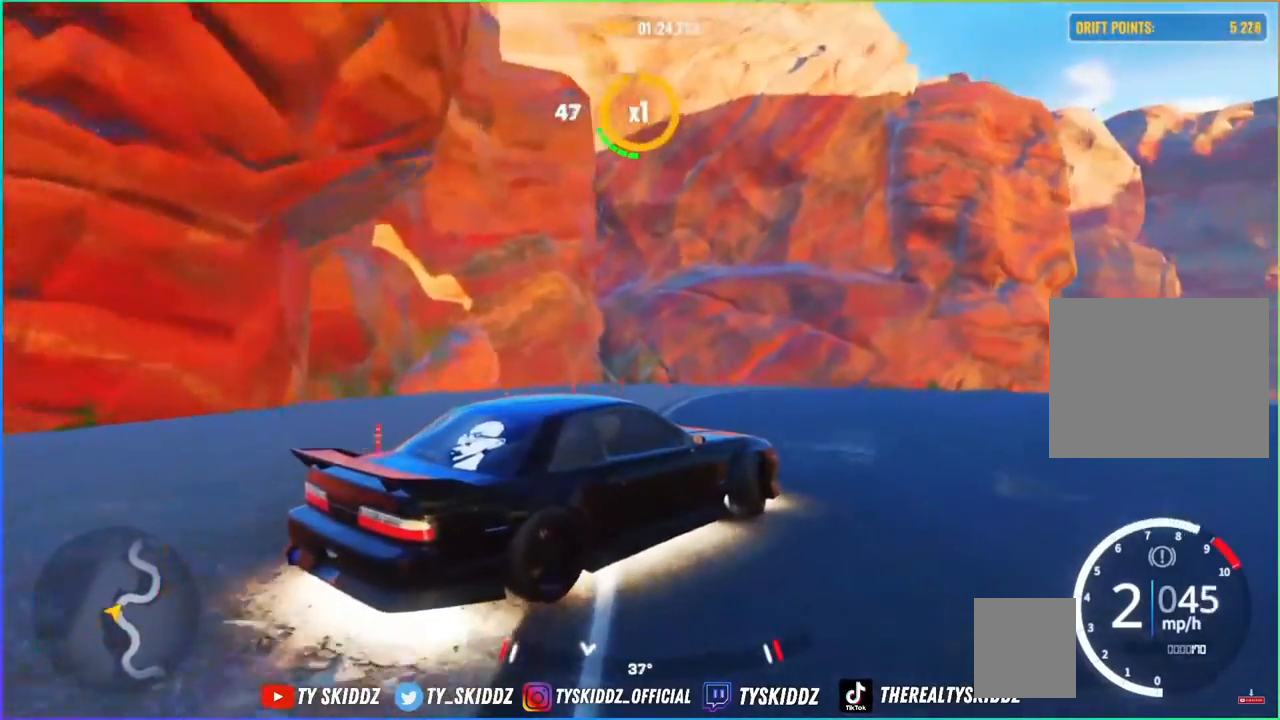
{"buttons": [], "left_stick": "up-right", "right_stick": "center", "events": [[83, "L2", "up"], [233, "R2", "down"], [383, "R2", "up"]]}
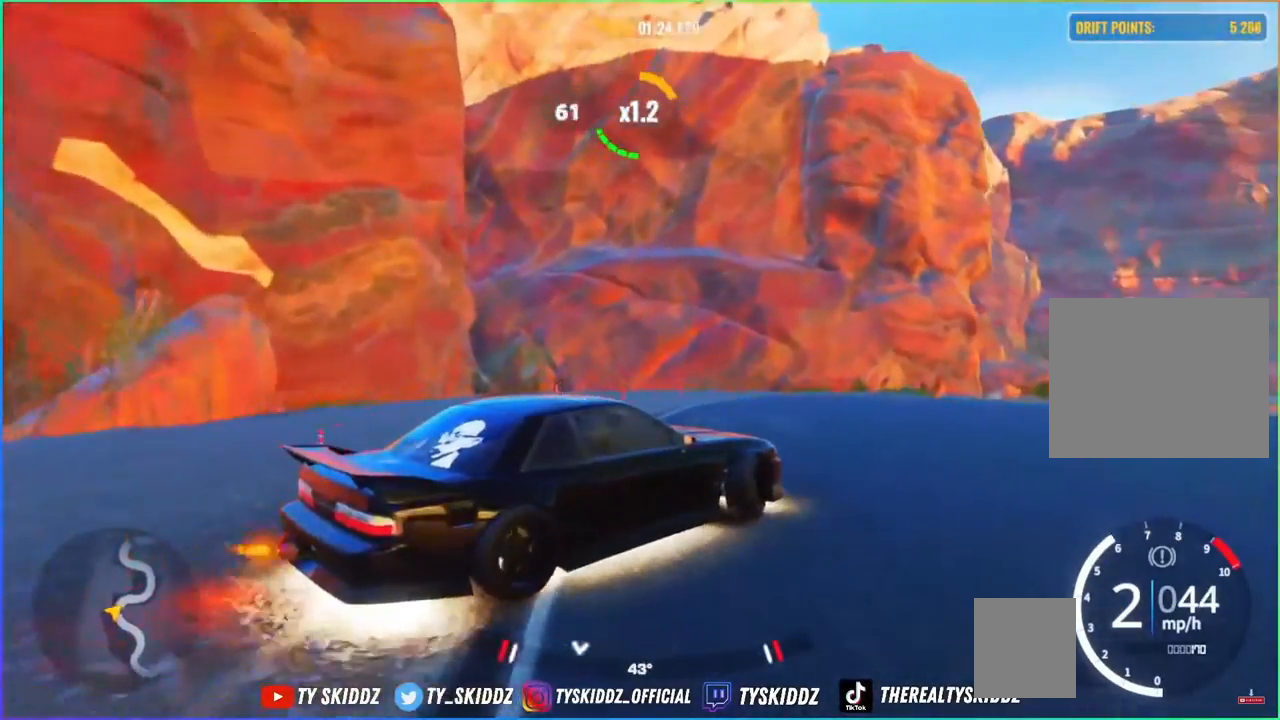
{"buttons": [], "left_stick": "up-right", "right_stick": "center", "events": [[50, "R2", "down"], [250, "R2", "up"]]}
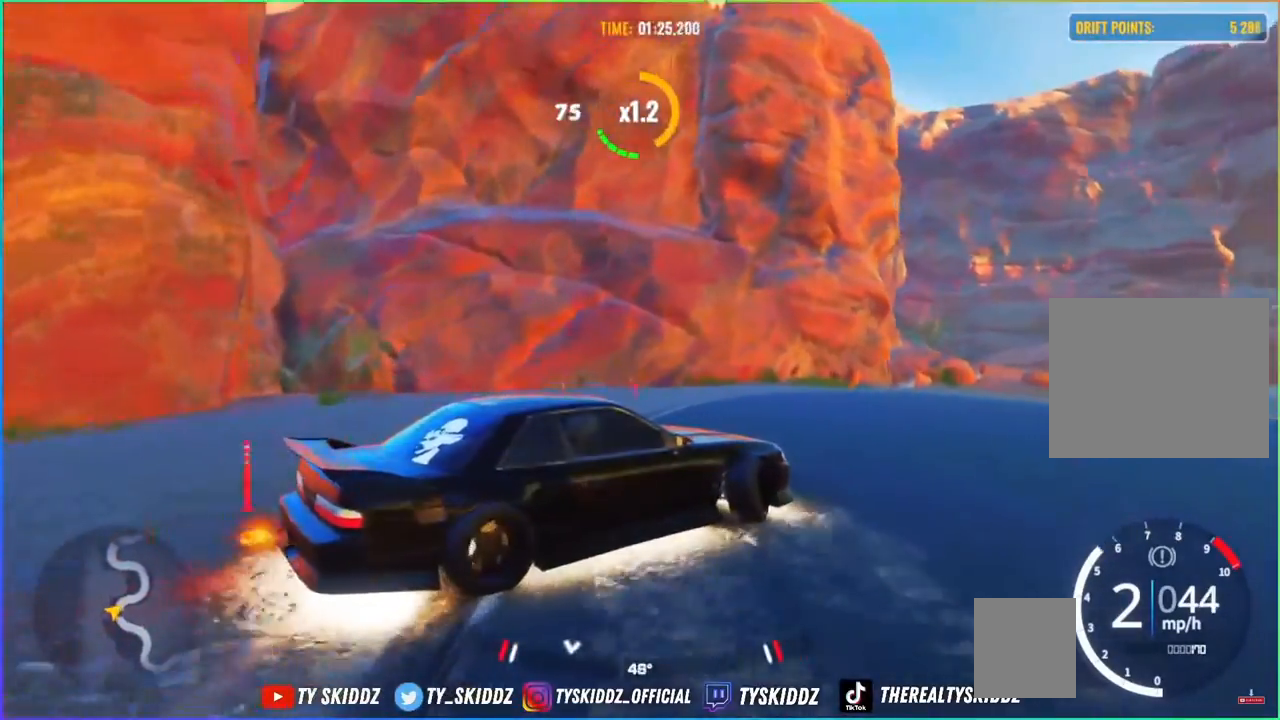
{"buttons": [], "left_stick": "up-right", "right_stick": "center", "events": []}
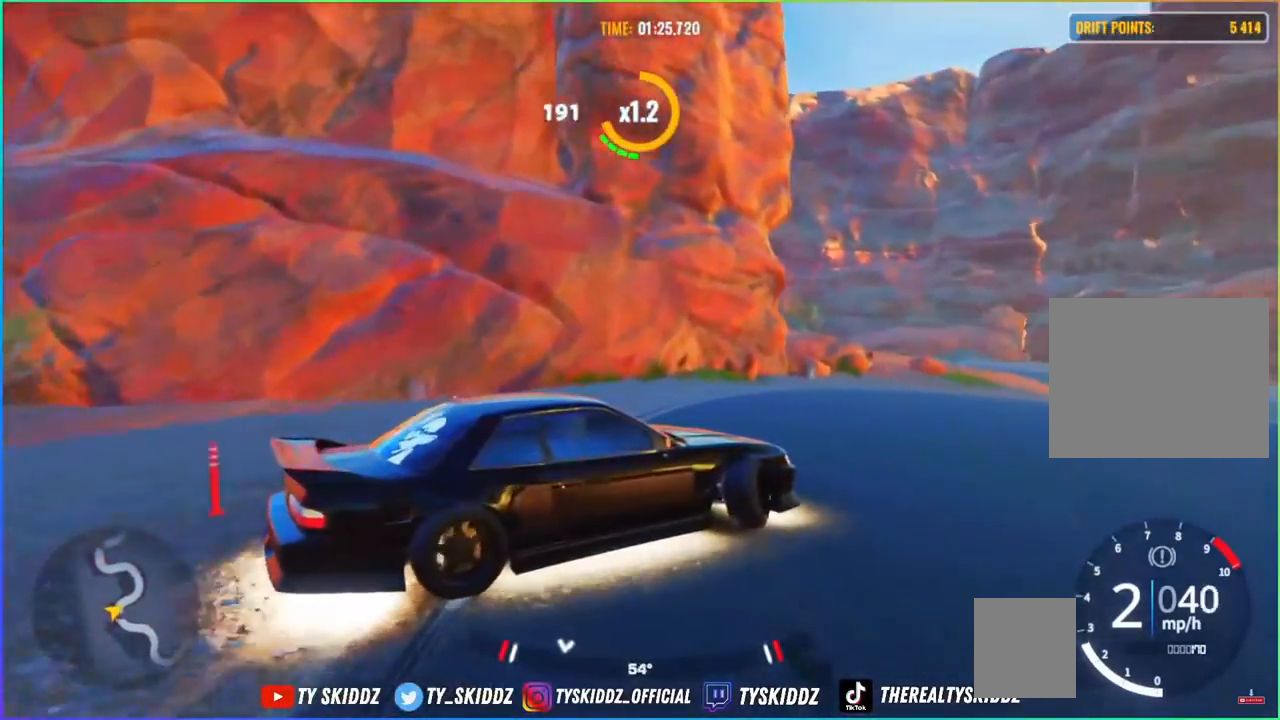
{"buttons": ["R2"], "left_stick": "up-right", "right_stick": "center", "events": [[200, "R2", "down"]]}
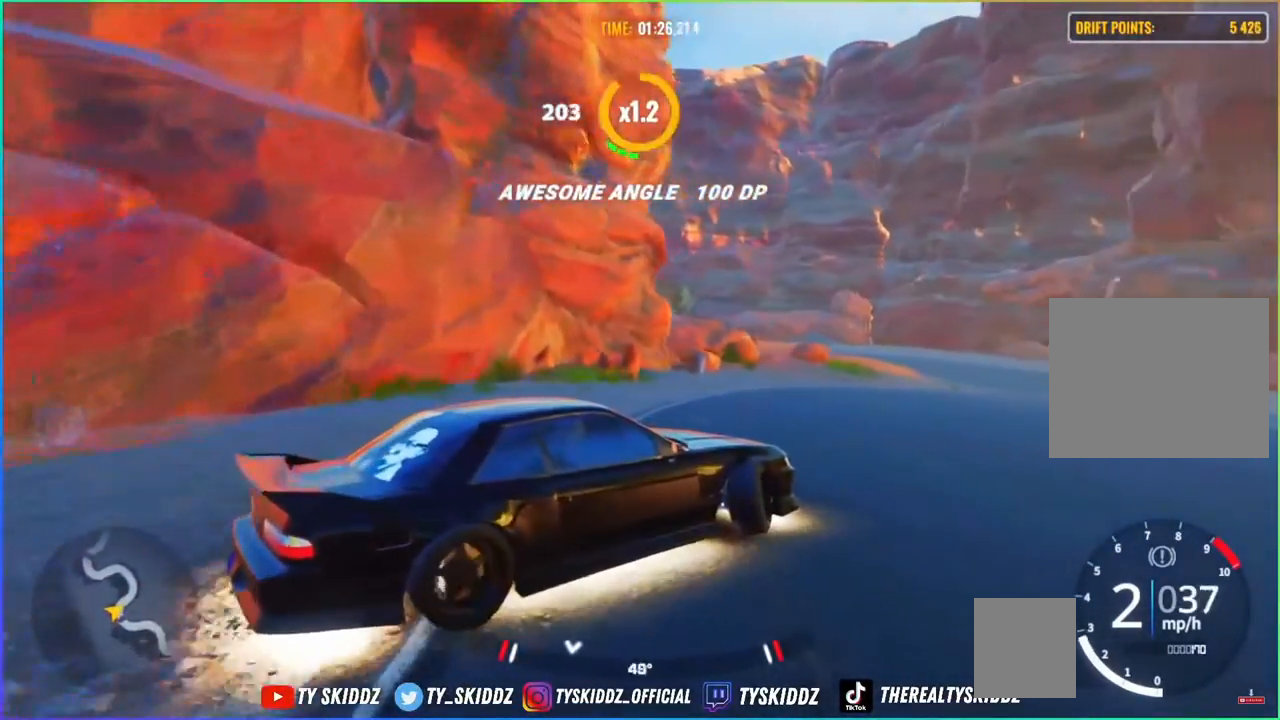
{"buttons": ["R2"], "left_stick": "up-right", "right_stick": "center", "events": []}